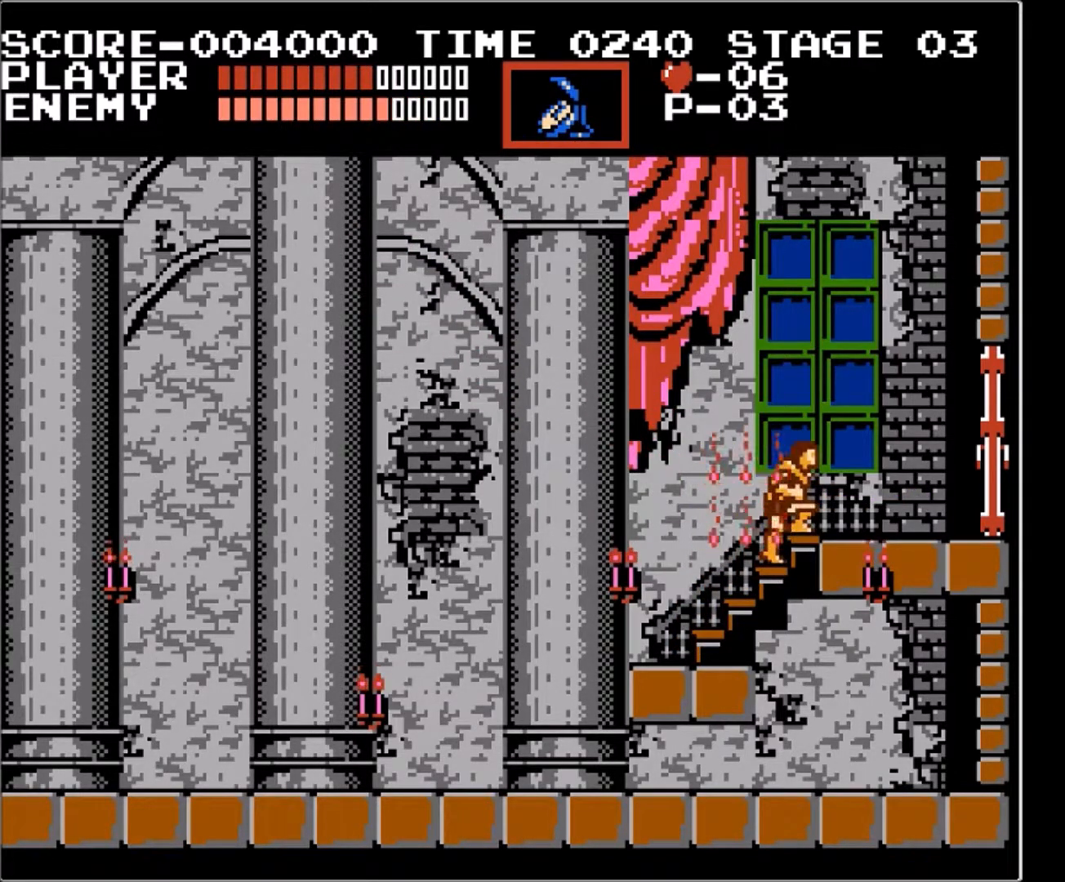
Gameplay with a controller (PlayStation layout); each line is a JSON object with the inputs held at the frame after it. "events" lists button and stick changes between this image and that frame as [ms after this image, input, new state], when the widget could be followed in between. Not read: L2 R2 left_stick right_stick.
{"buttons": [], "events": []}
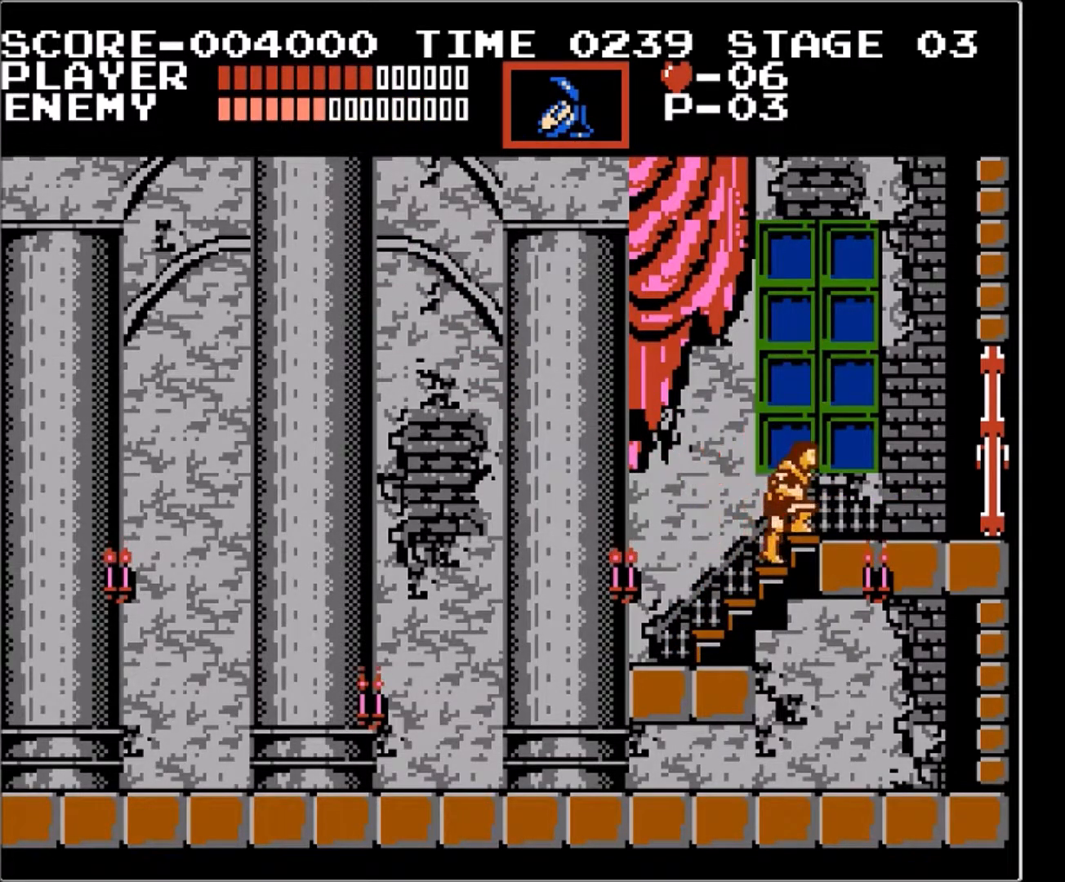
{"buttons": [], "events": []}
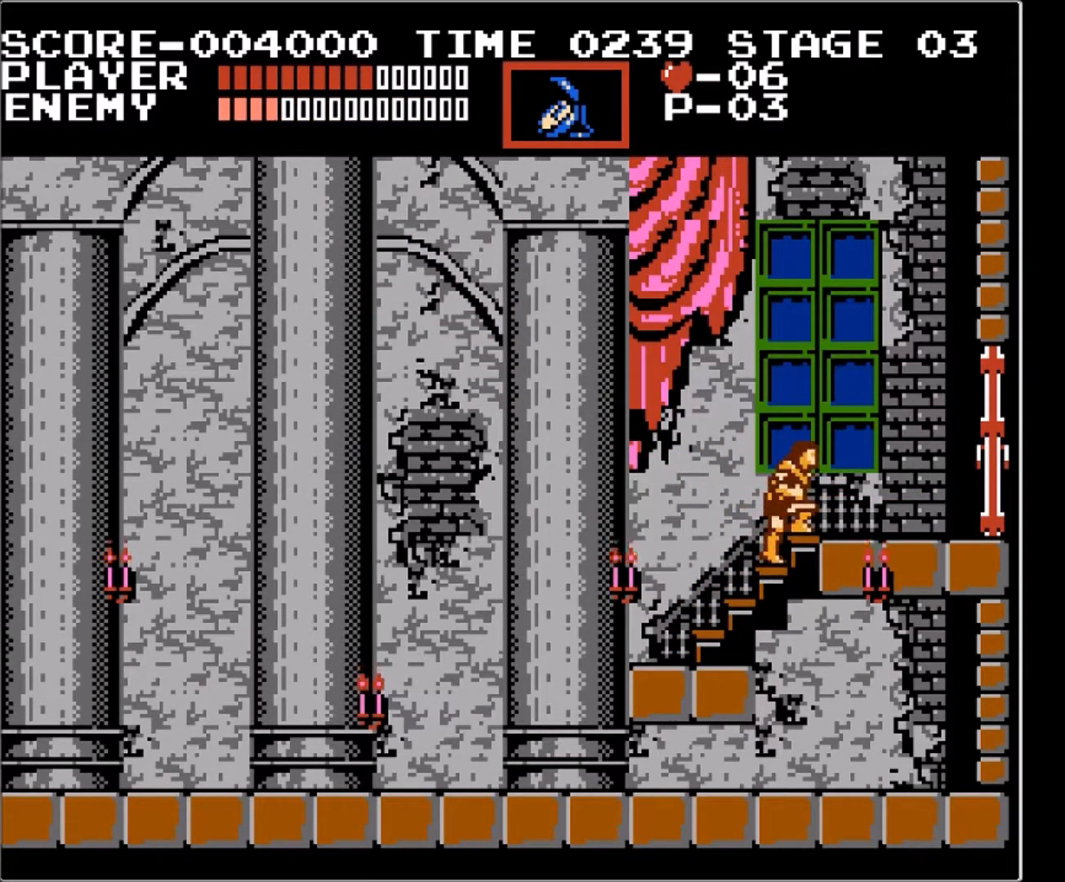
{"buttons": [], "events": []}
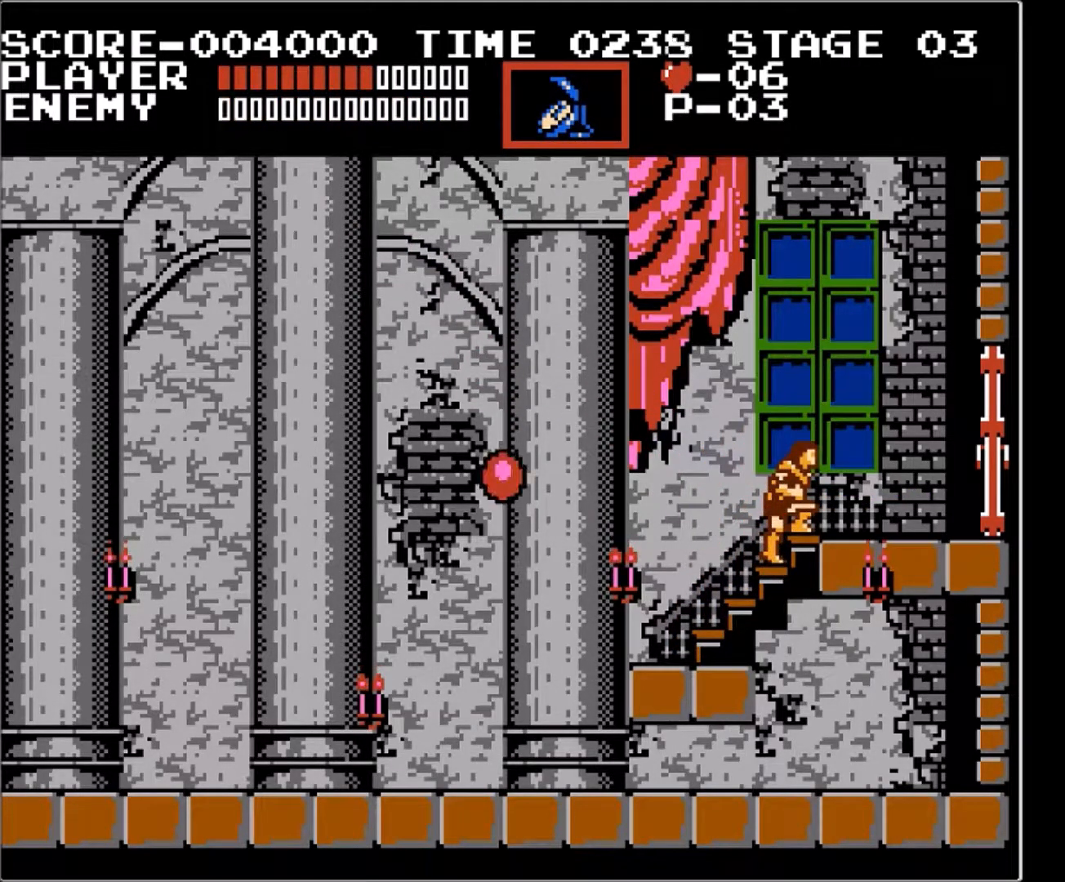
{"buttons": ["DPAD_UP"], "events": [[467, "DPAD_UP", "down"]]}
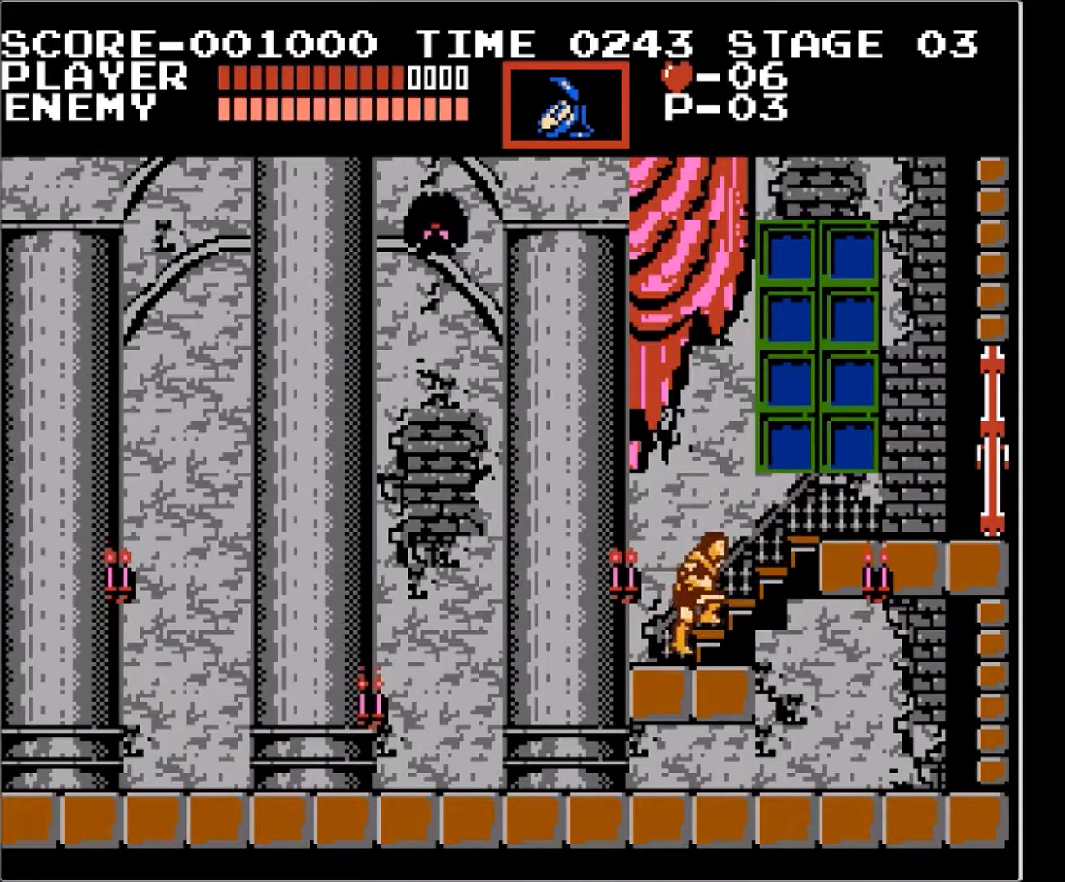
{"buttons": [], "events": [[333, "DPAD_UP", "up"]]}
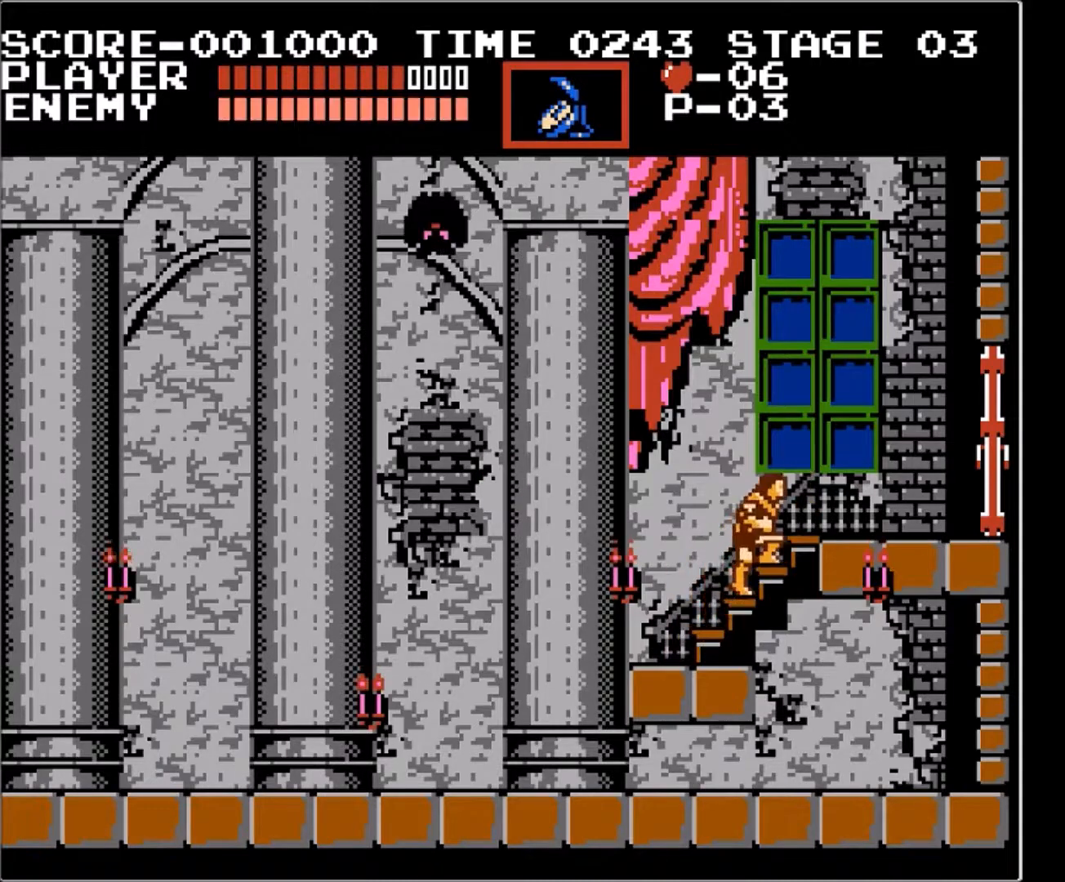
{"buttons": [], "events": []}
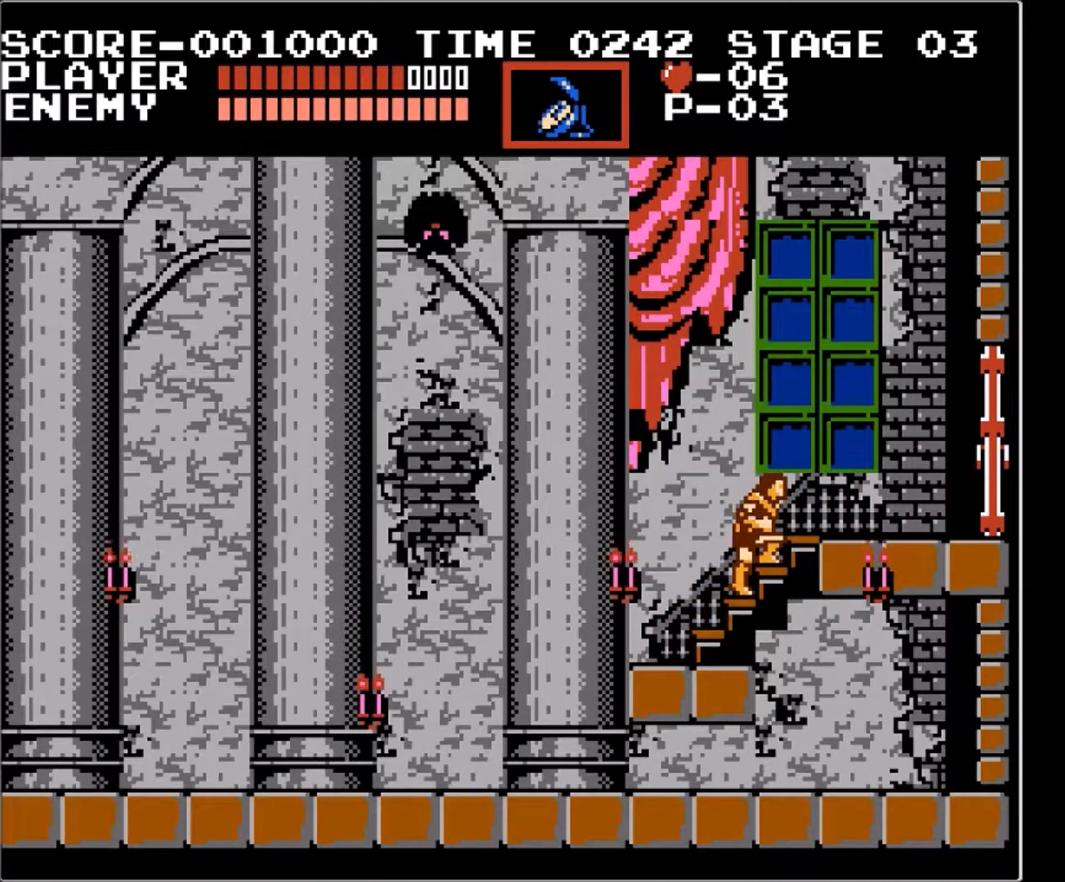
{"buttons": [], "events": [[250, "DPAD_UP", "down"], [350, "DPAD_UP", "up"]]}
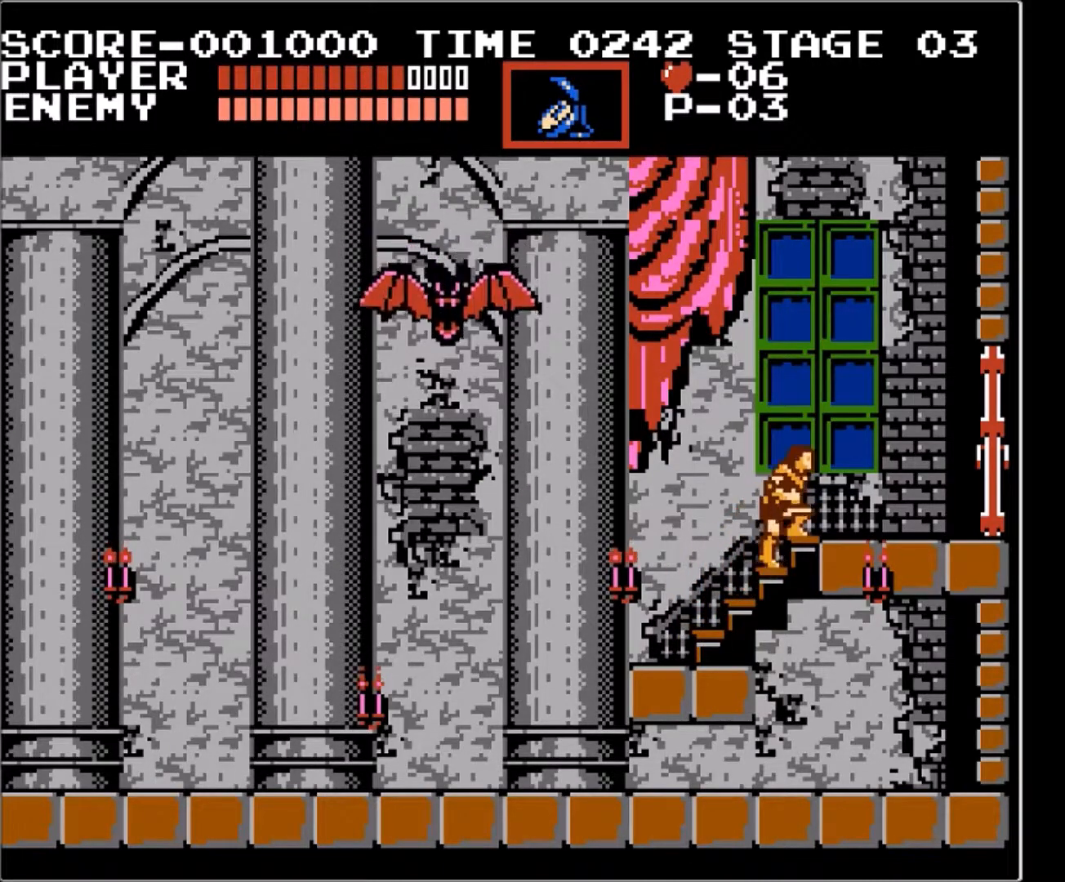
{"buttons": [], "events": []}
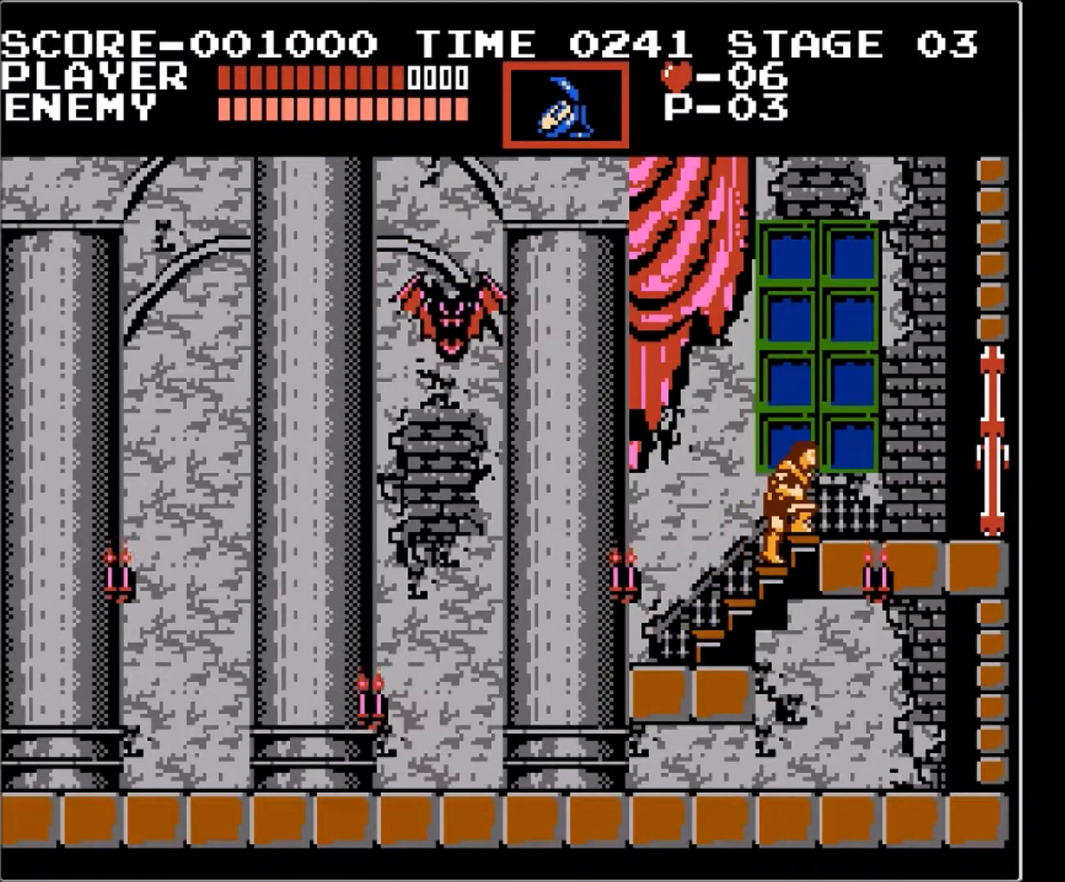
{"buttons": [], "events": [[333, "SQUARE", "down"], [500, "SQUARE", "up"]]}
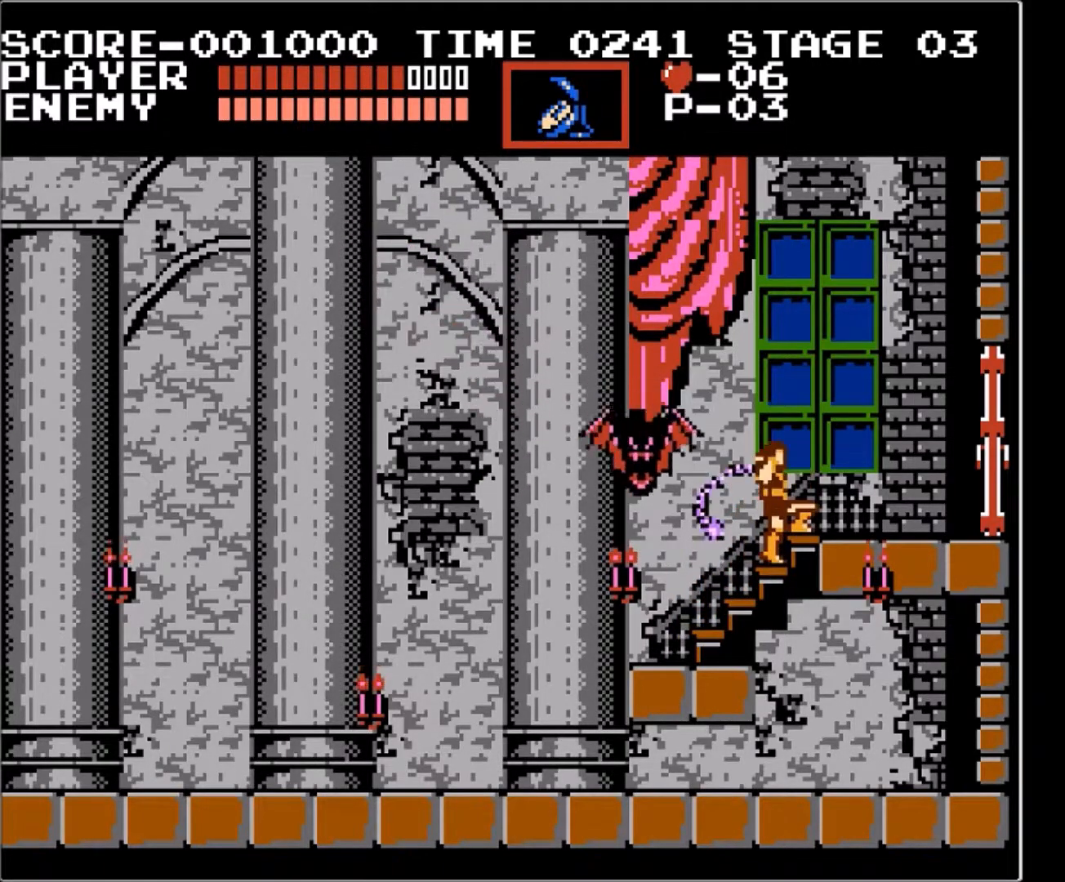
{"buttons": [], "events": []}
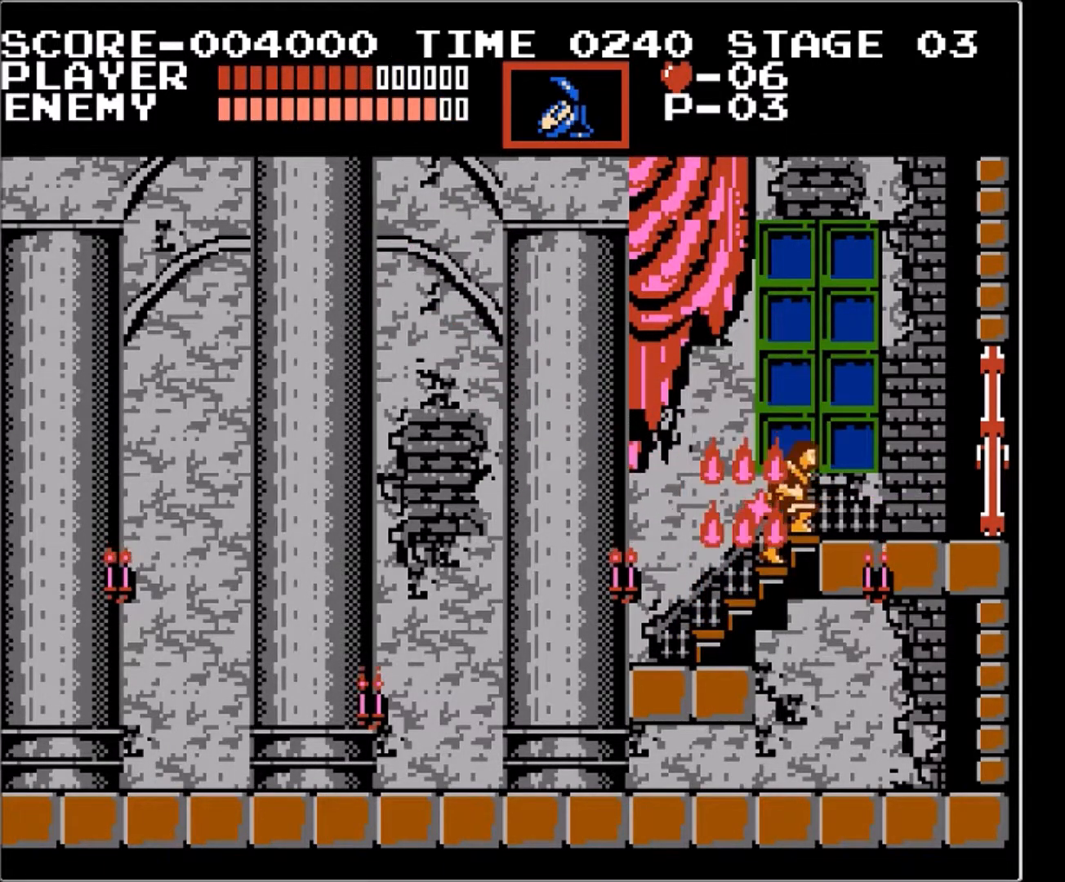
{"buttons": [], "events": [[167, "DPAD_UP", "down"], [500, "DPAD_UP", "up"]]}
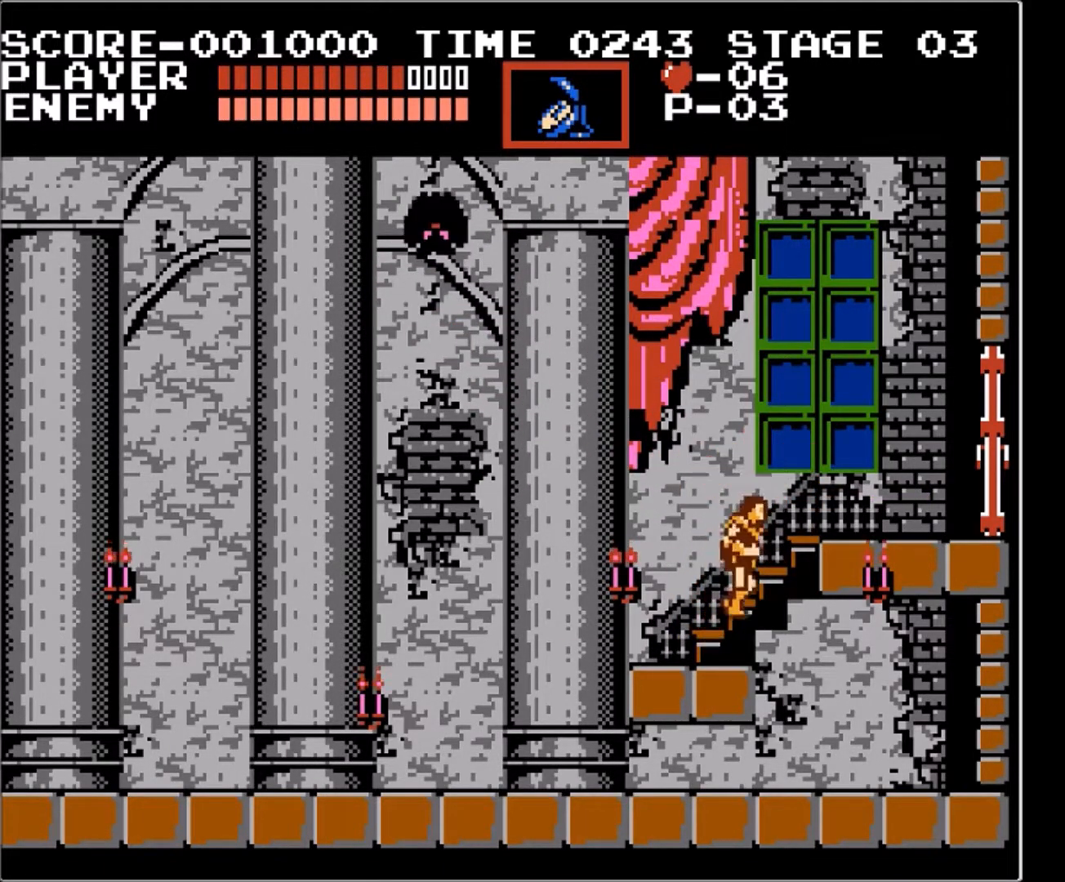
{"buttons": [], "events": []}
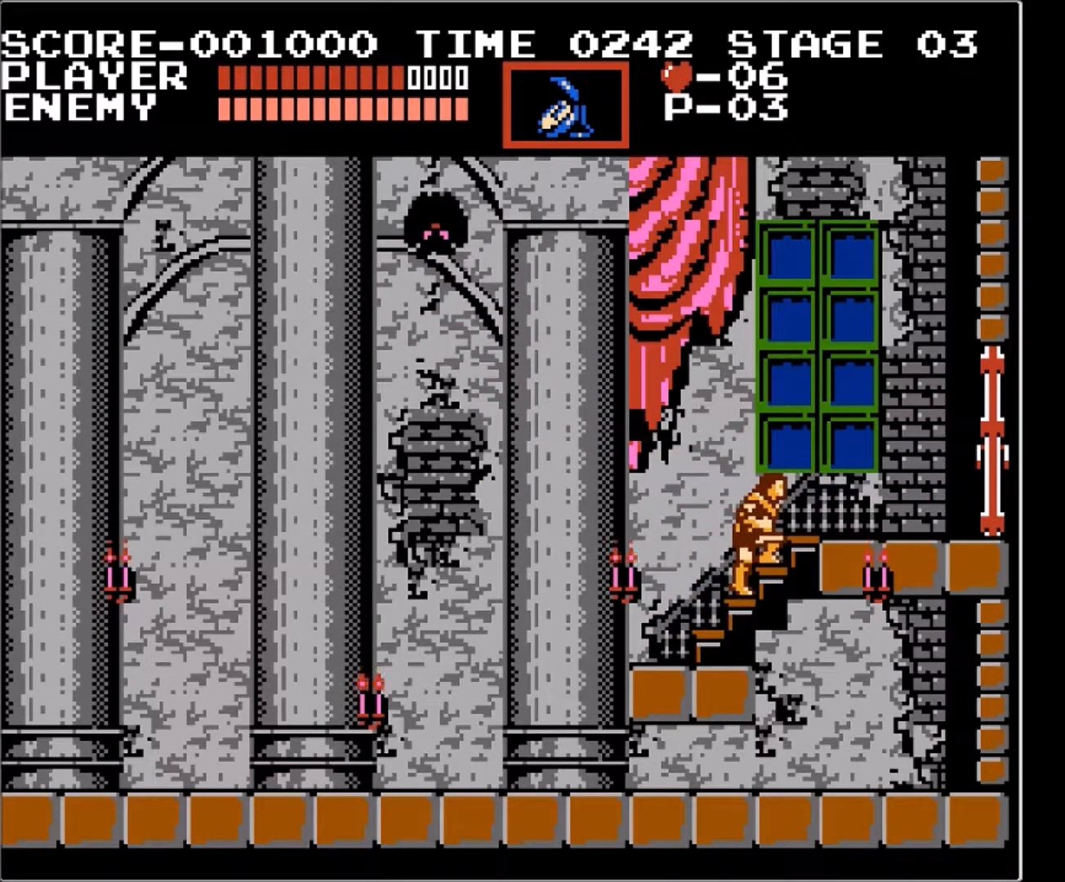
{"buttons": ["DPAD_UP"], "events": [[483, "DPAD_UP", "down"]]}
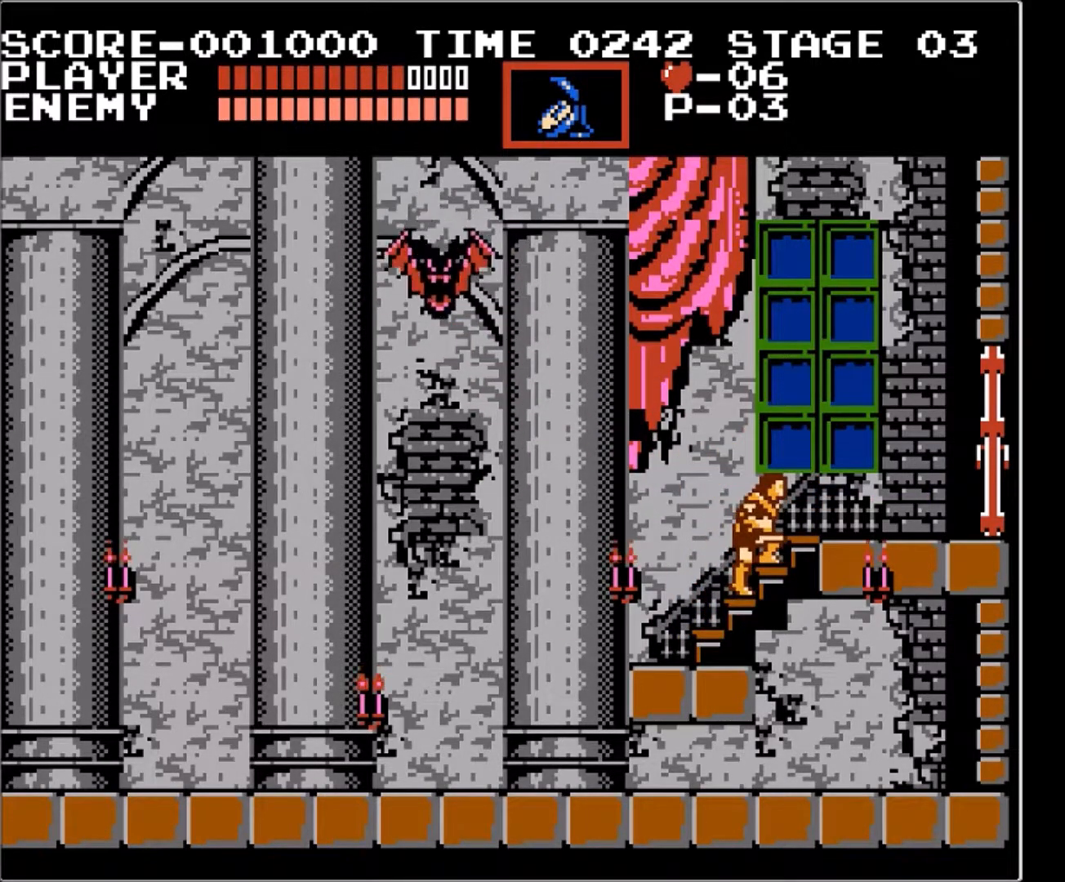
{"buttons": [], "events": [[83, "DPAD_UP", "up"]]}
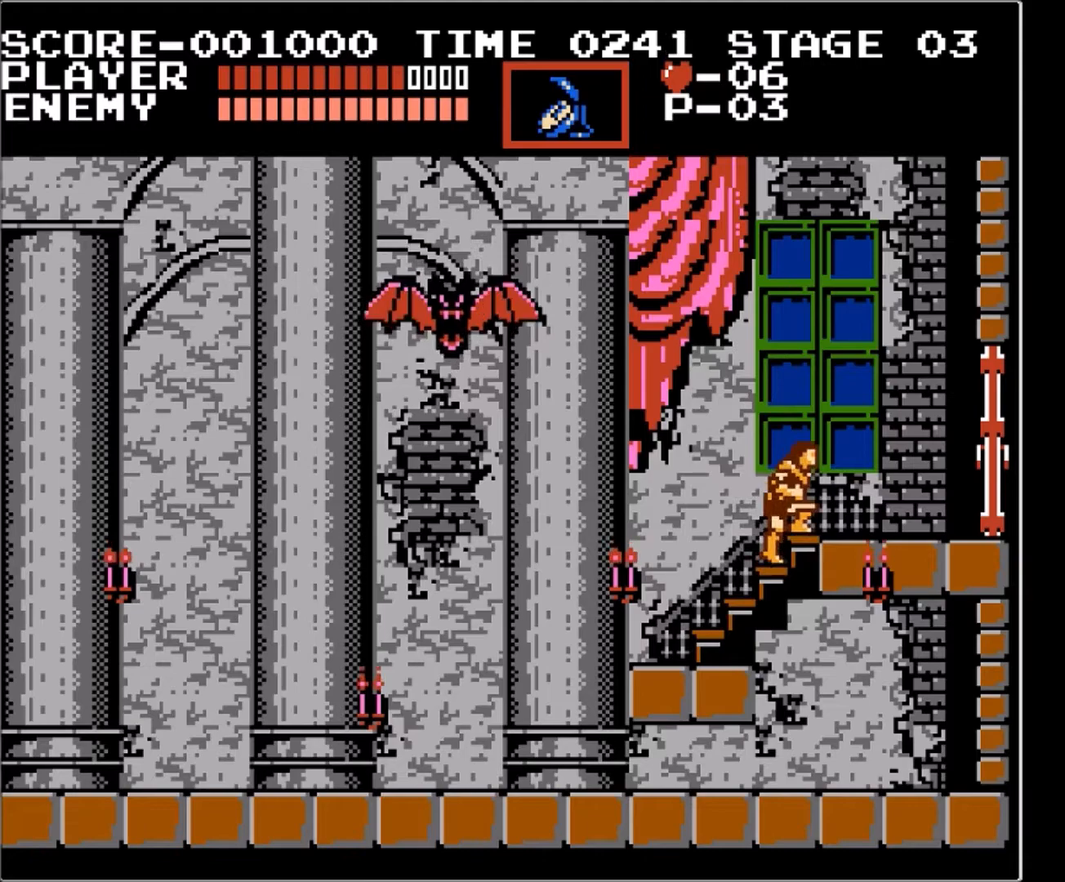
{"buttons": [], "events": []}
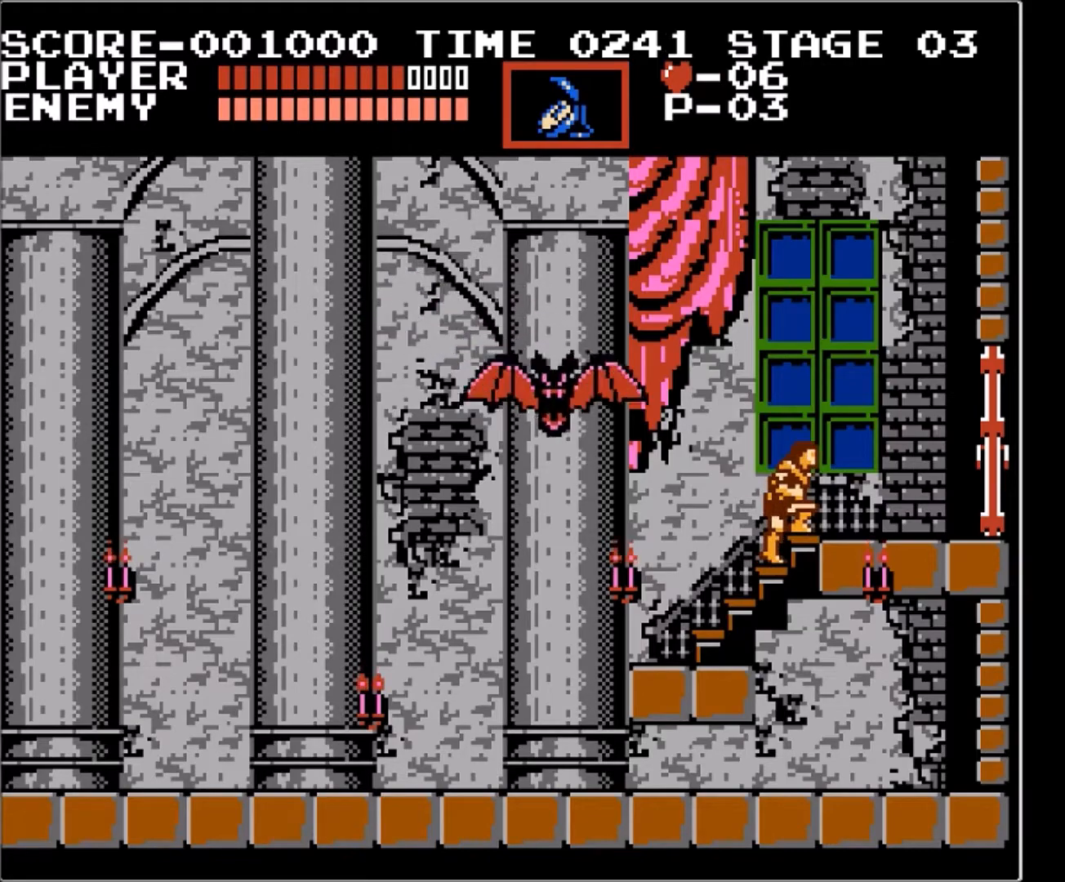
{"buttons": [], "events": [[17, "SQUARE", "down"], [150, "SQUARE", "up"]]}
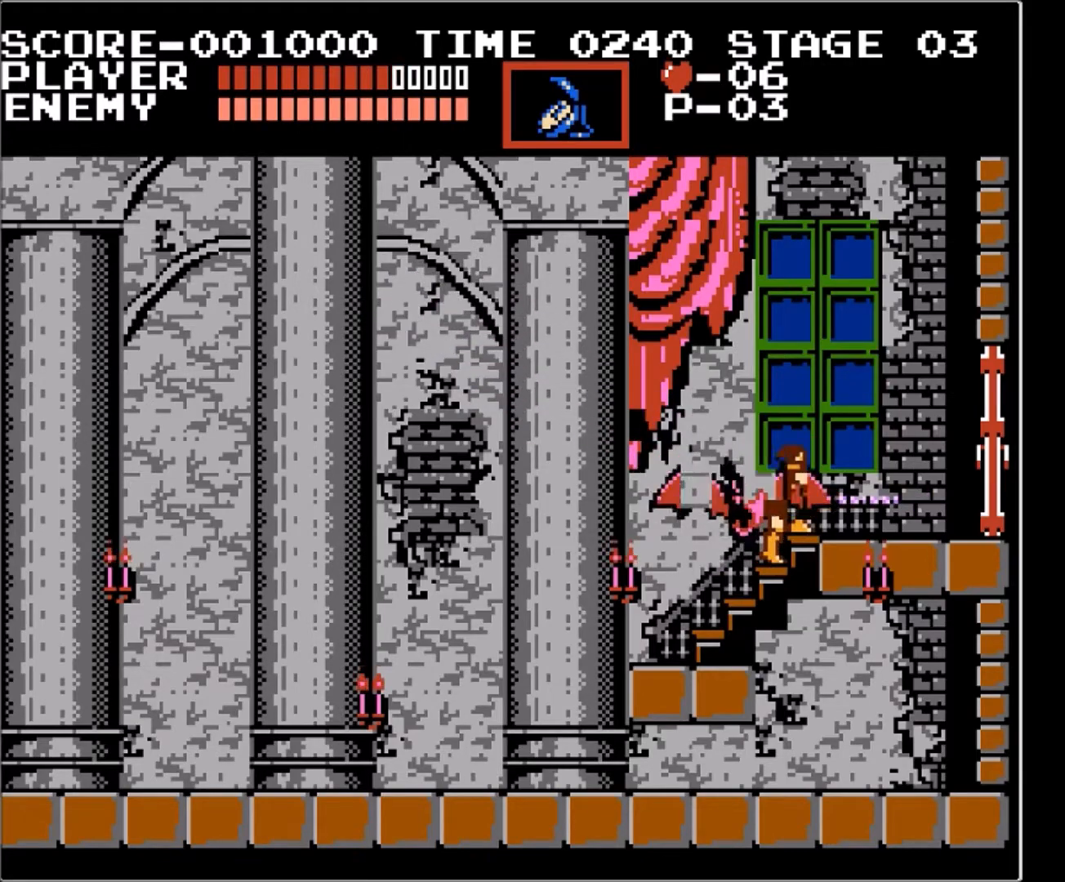
{"buttons": [], "events": []}
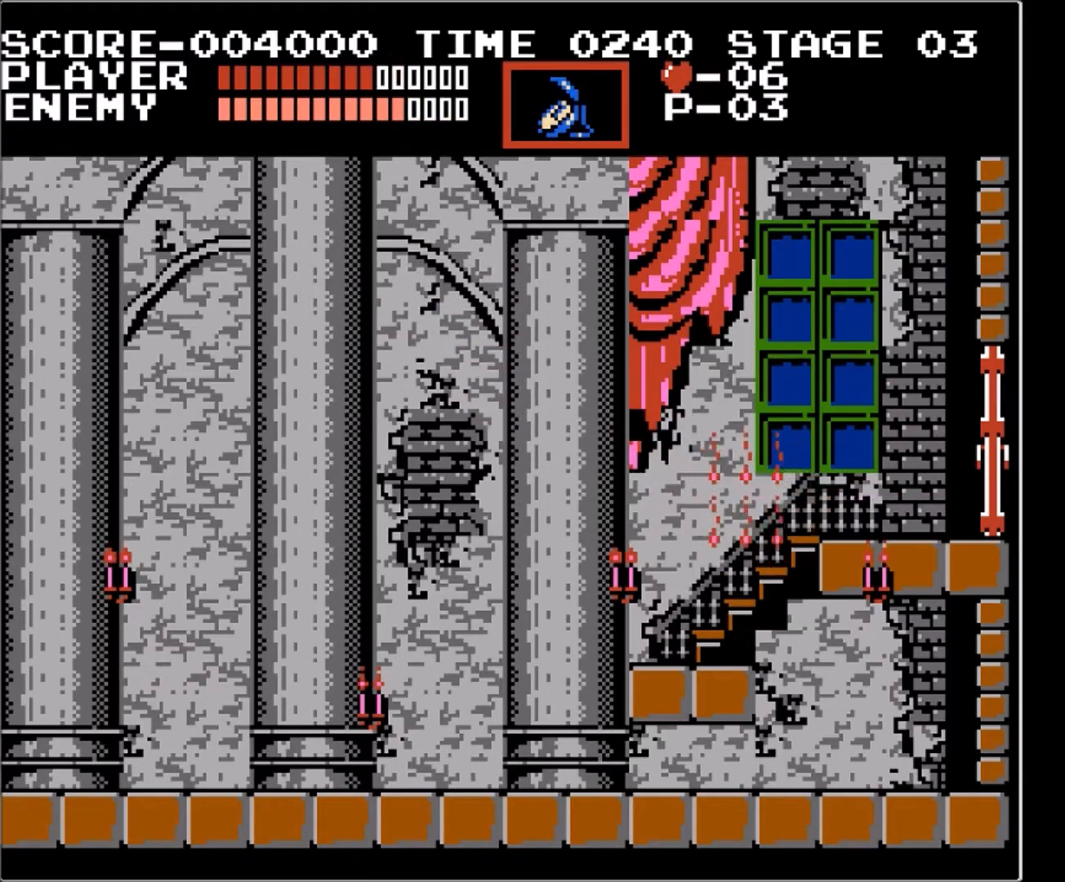
{"buttons": [], "events": []}
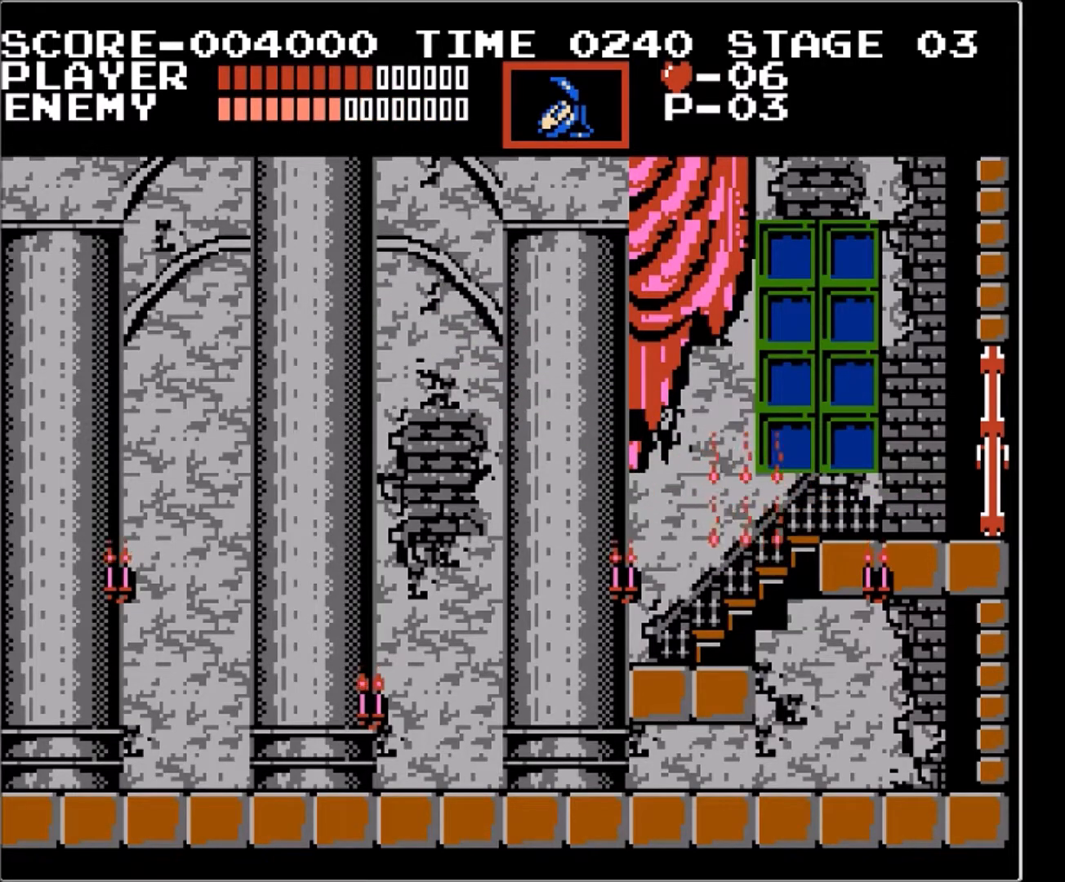
{"buttons": [], "events": []}
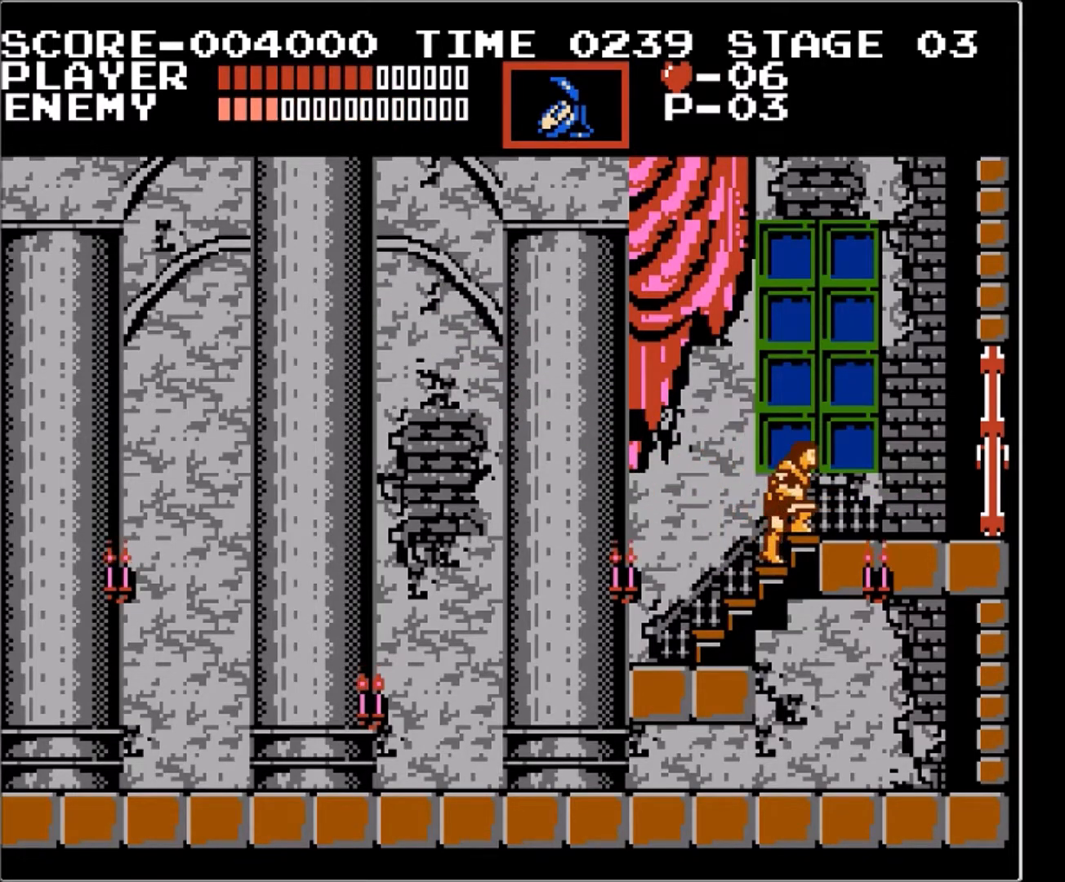
{"buttons": [], "events": []}
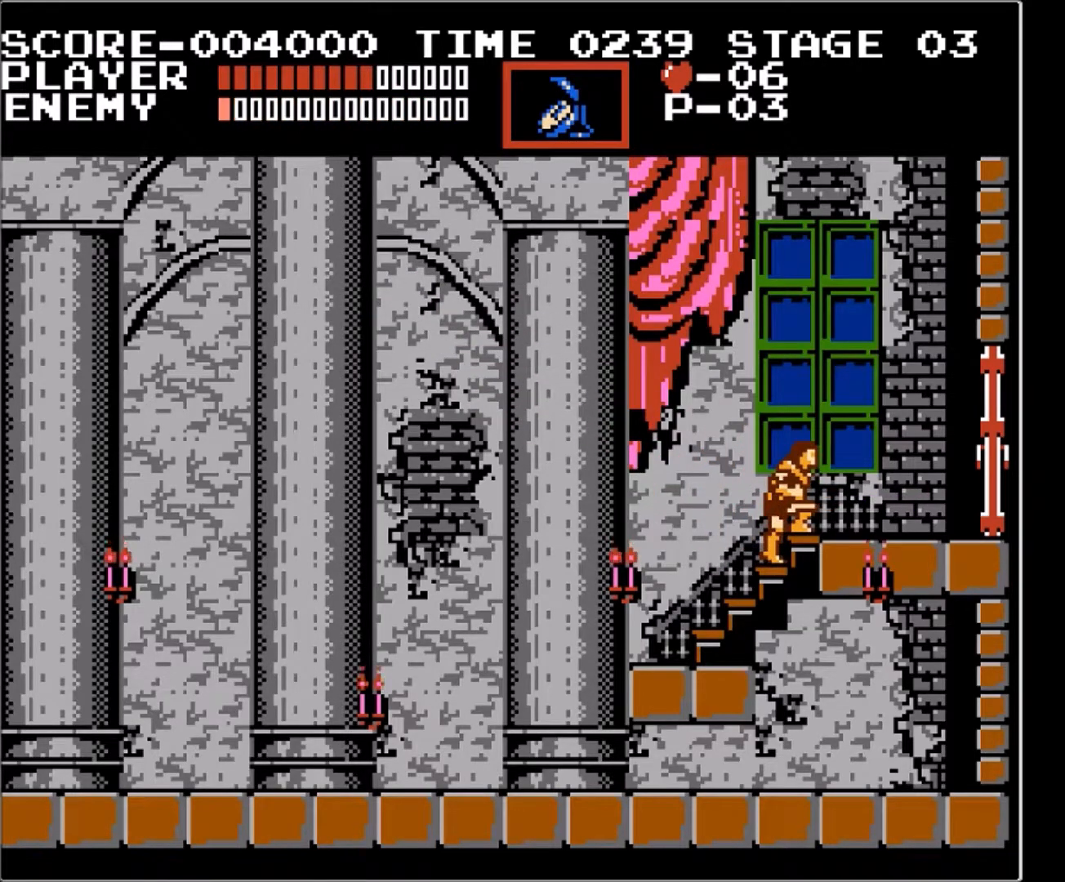
{"buttons": ["DPAD_UP"], "events": [[150, "DPAD_UP", "down"]]}
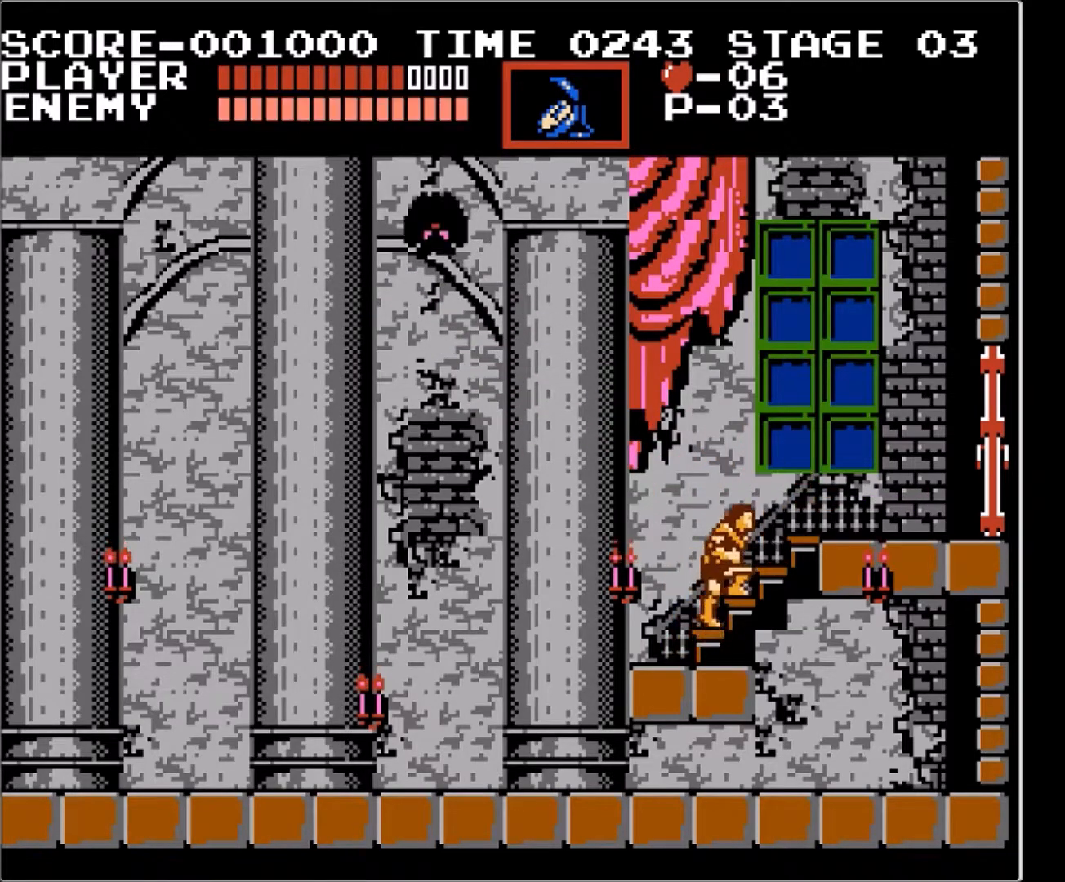
{"buttons": [], "events": [[33, "DPAD_UP", "up"]]}
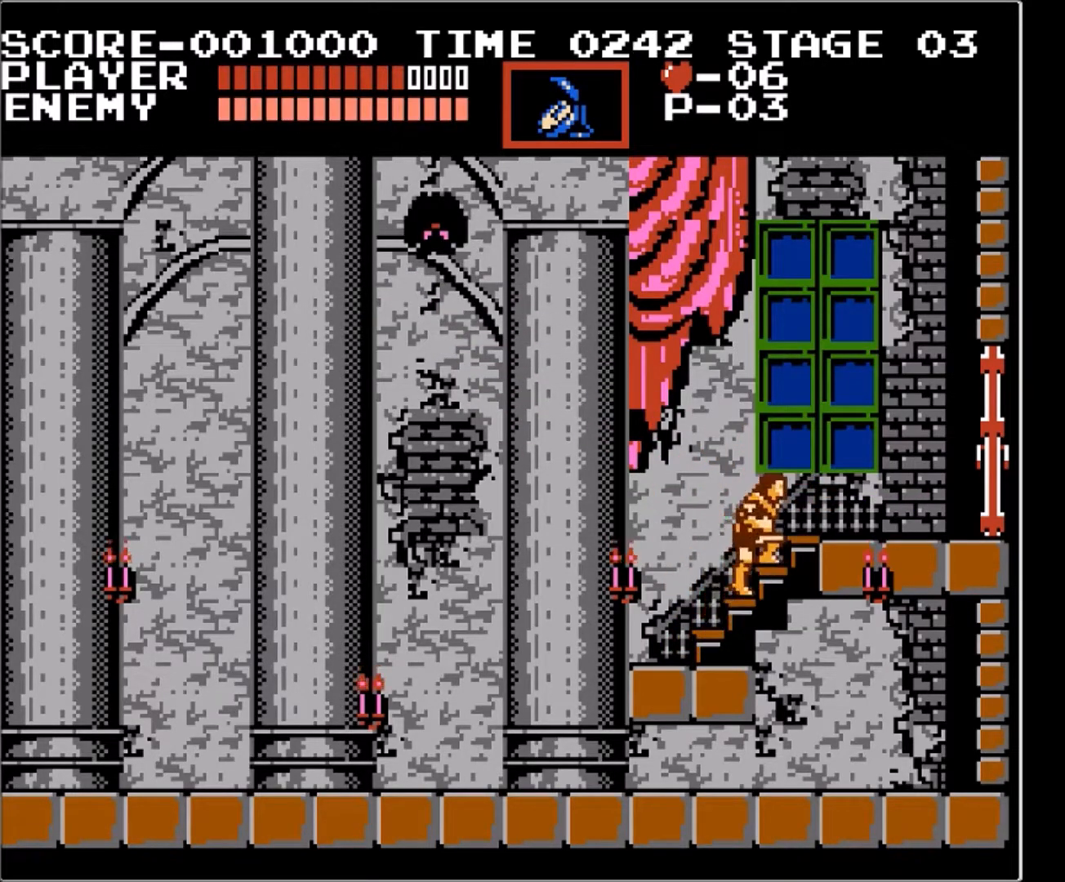
{"buttons": ["DPAD_UP"], "events": [[467, "DPAD_UP", "down"]]}
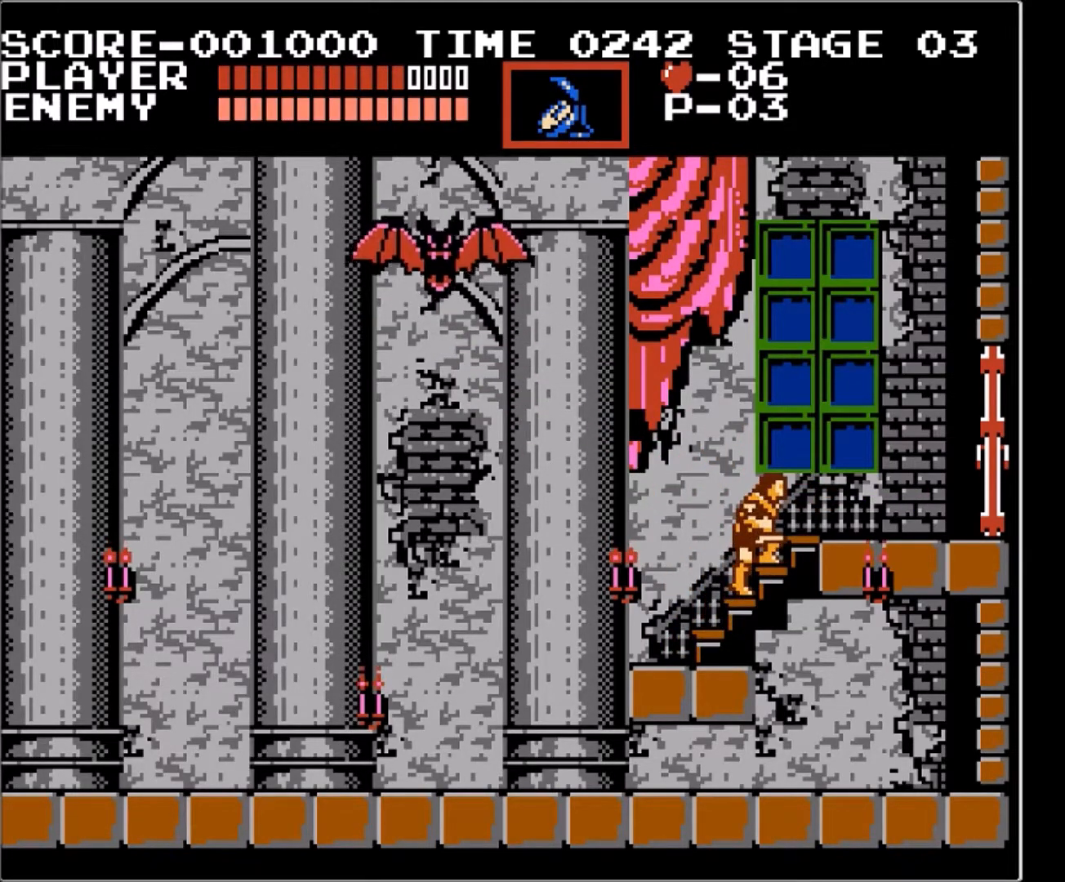
{"buttons": [], "events": [[67, "DPAD_UP", "up"]]}
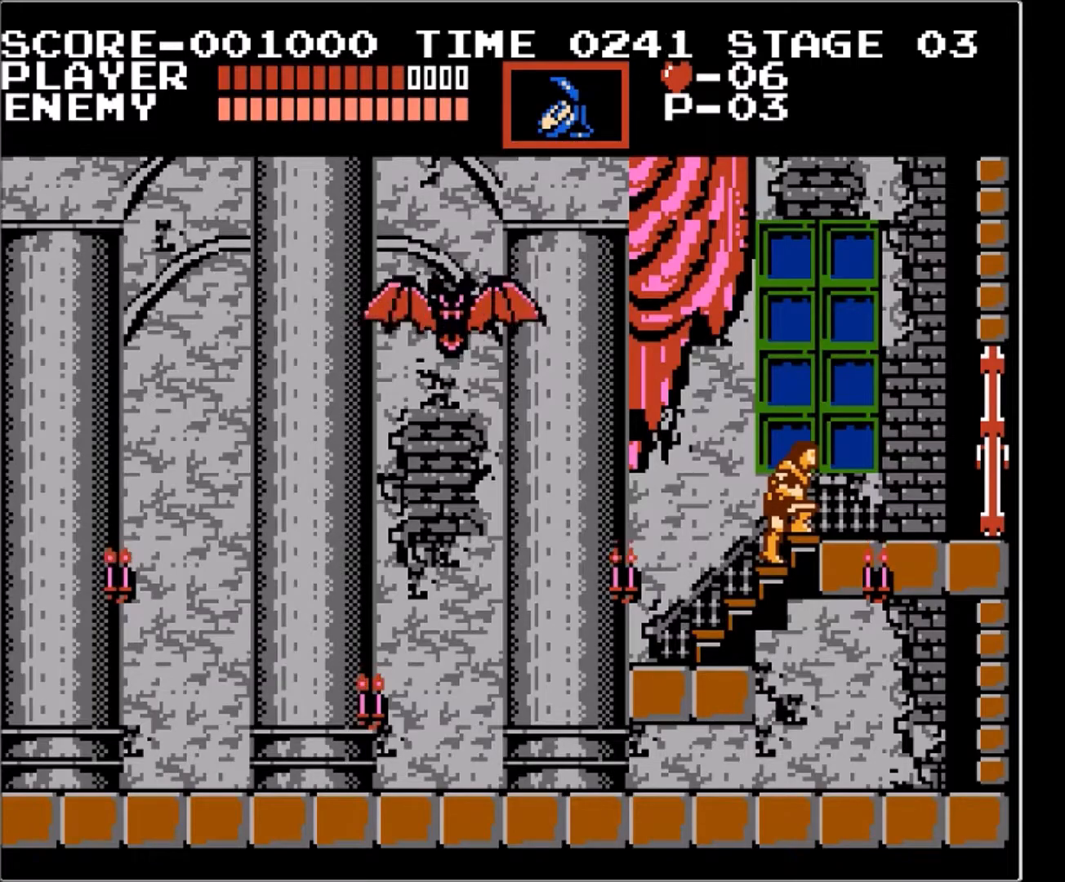
{"buttons": [], "events": []}
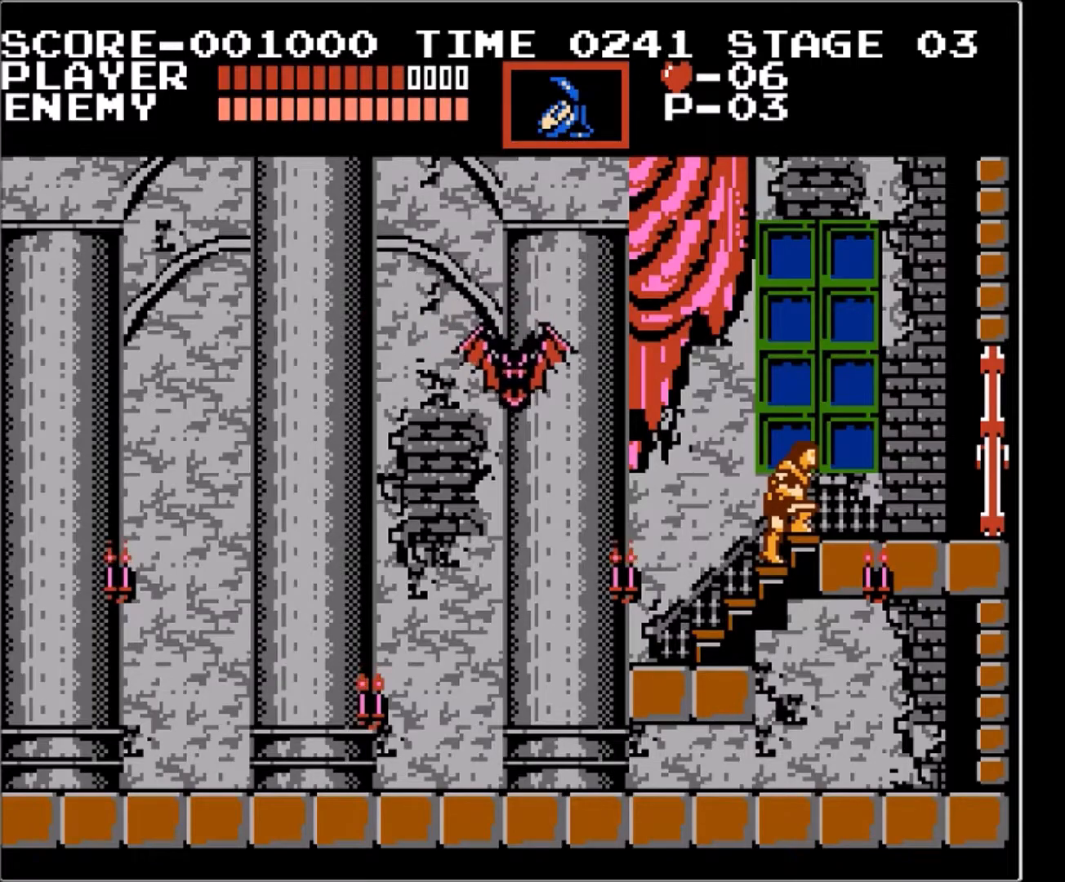
{"buttons": [], "events": [[83, "SQUARE", "down"], [250, "SQUARE", "up"]]}